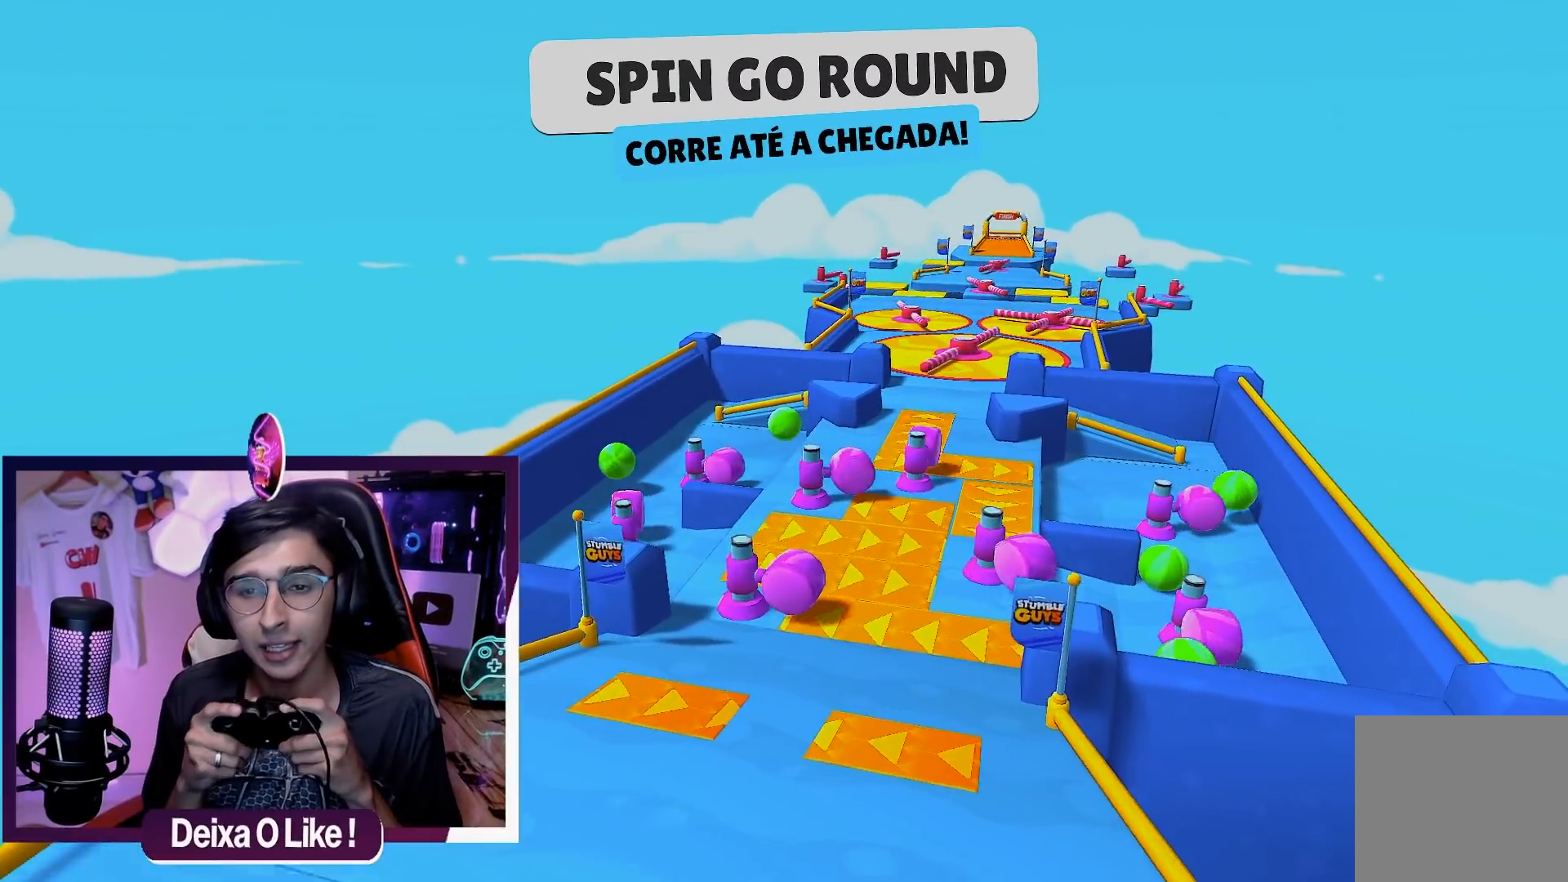
Gameplay with a controller (Xbox layout); each line is a JSON object with the inputs held at the frame after it. "events" lists button and stick changes between this image and that frame as [ms after this image, input, new state], when the widget could be followed in between.
{"buttons": [], "left_stick": "center", "right_stick": "center", "events": [[283, "right_stick", "left"], [417, "right_stick", "center"]]}
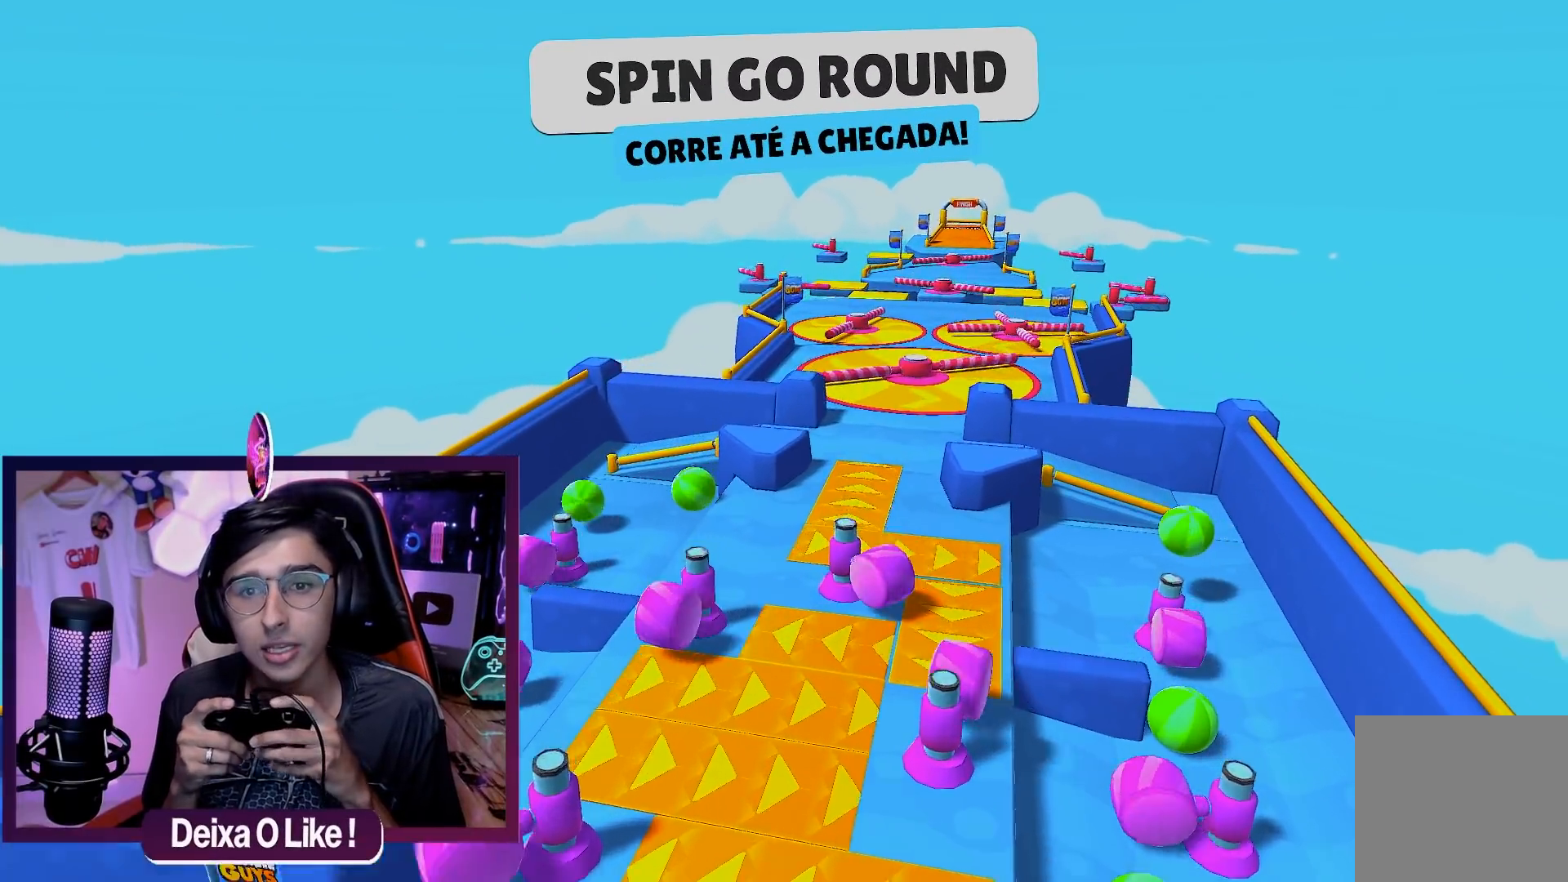
{"buttons": [], "left_stick": "center", "right_stick": "center", "events": []}
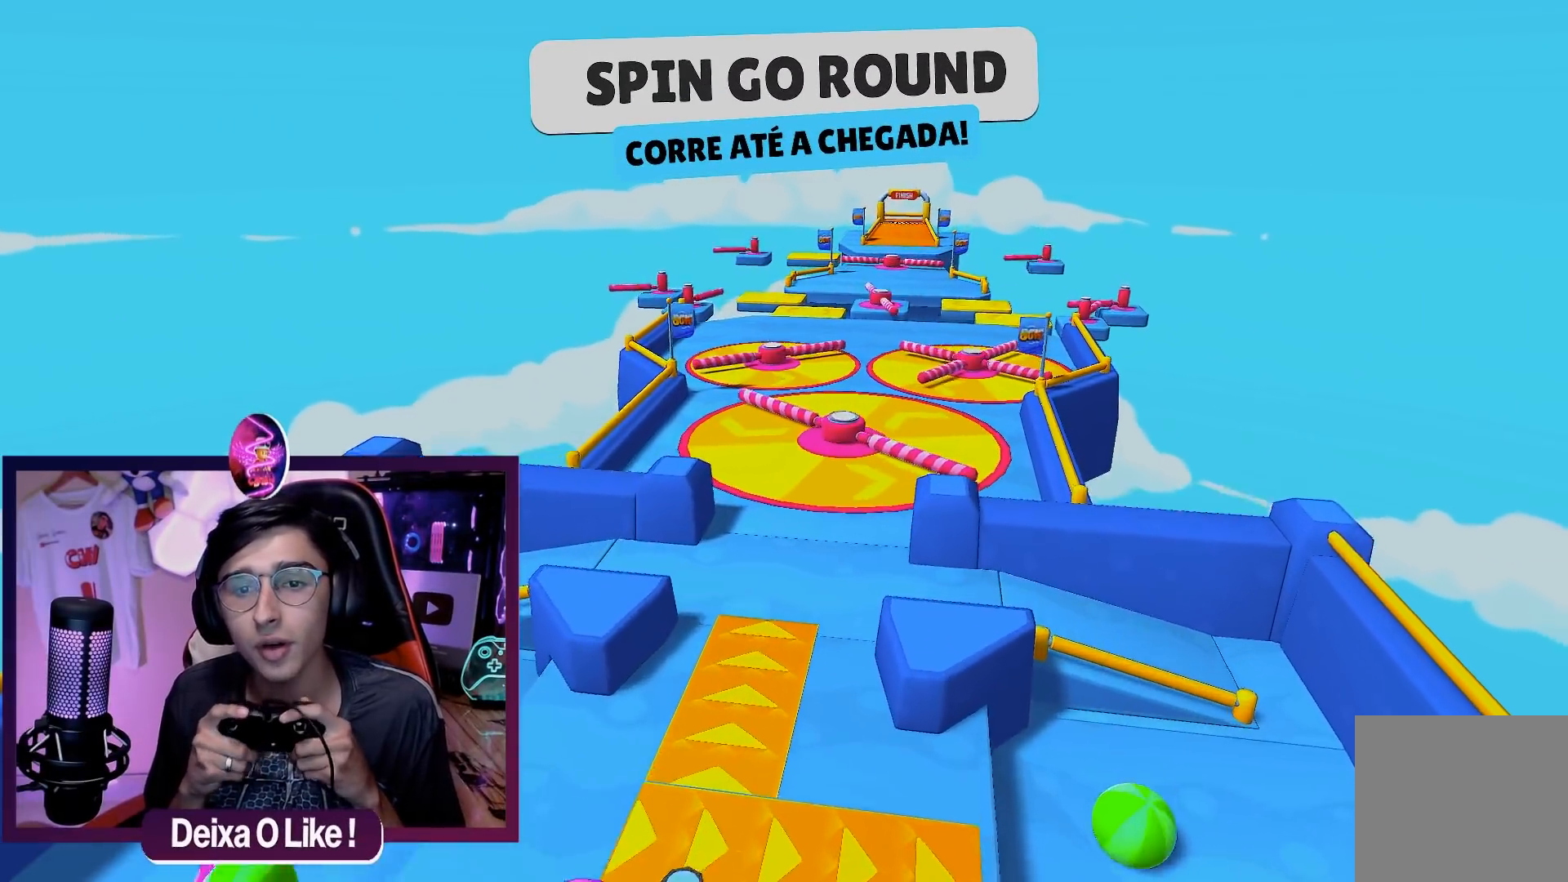
{"buttons": [], "left_stick": "center", "right_stick": "center", "events": []}
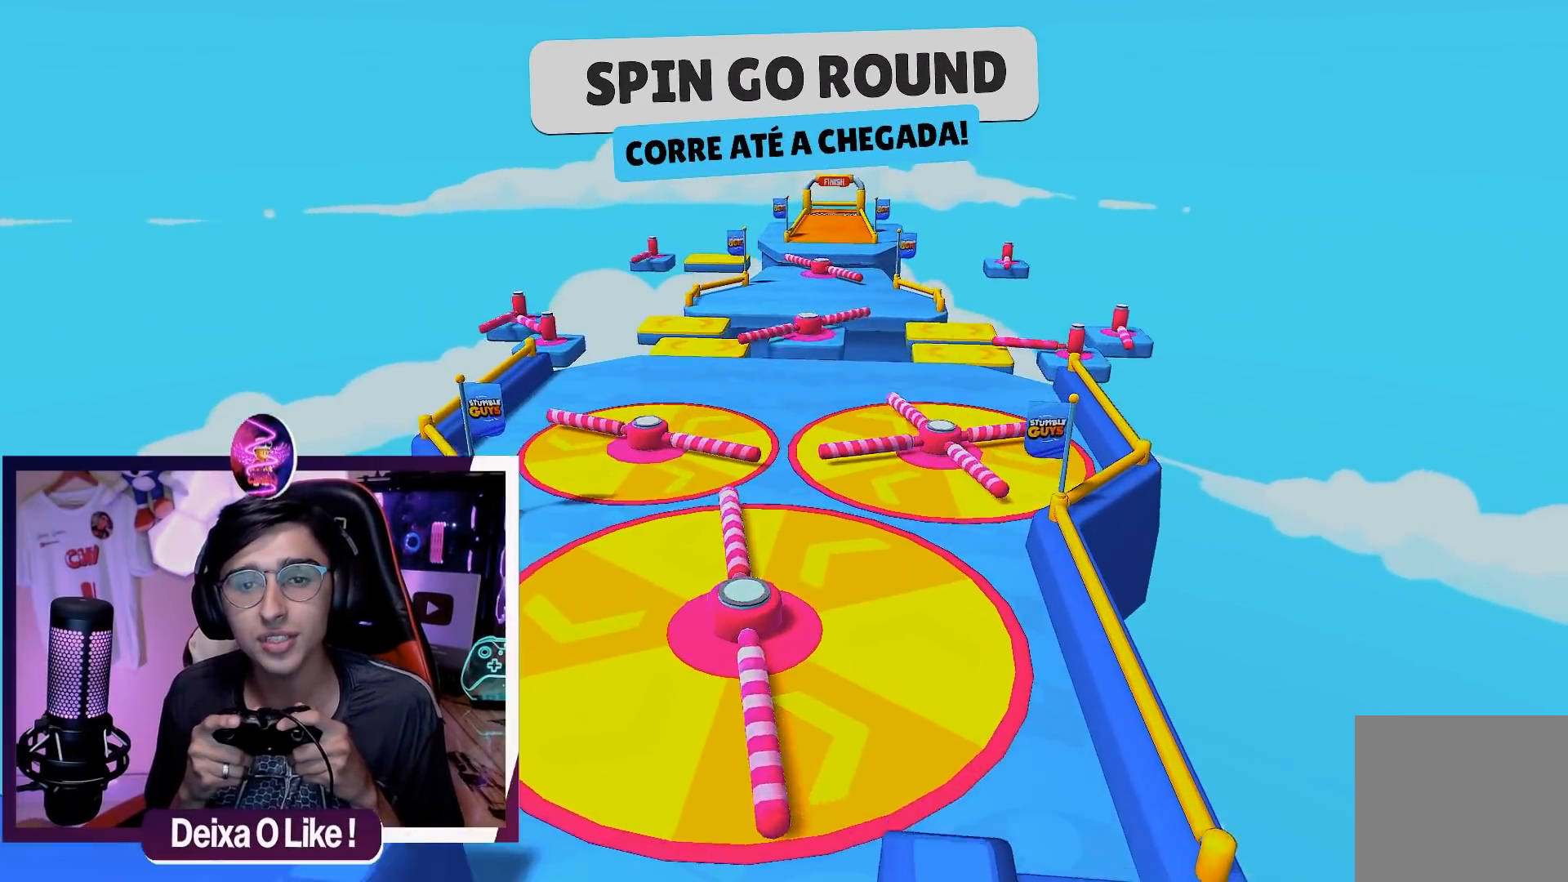
{"buttons": [], "left_stick": "center", "right_stick": "center", "events": []}
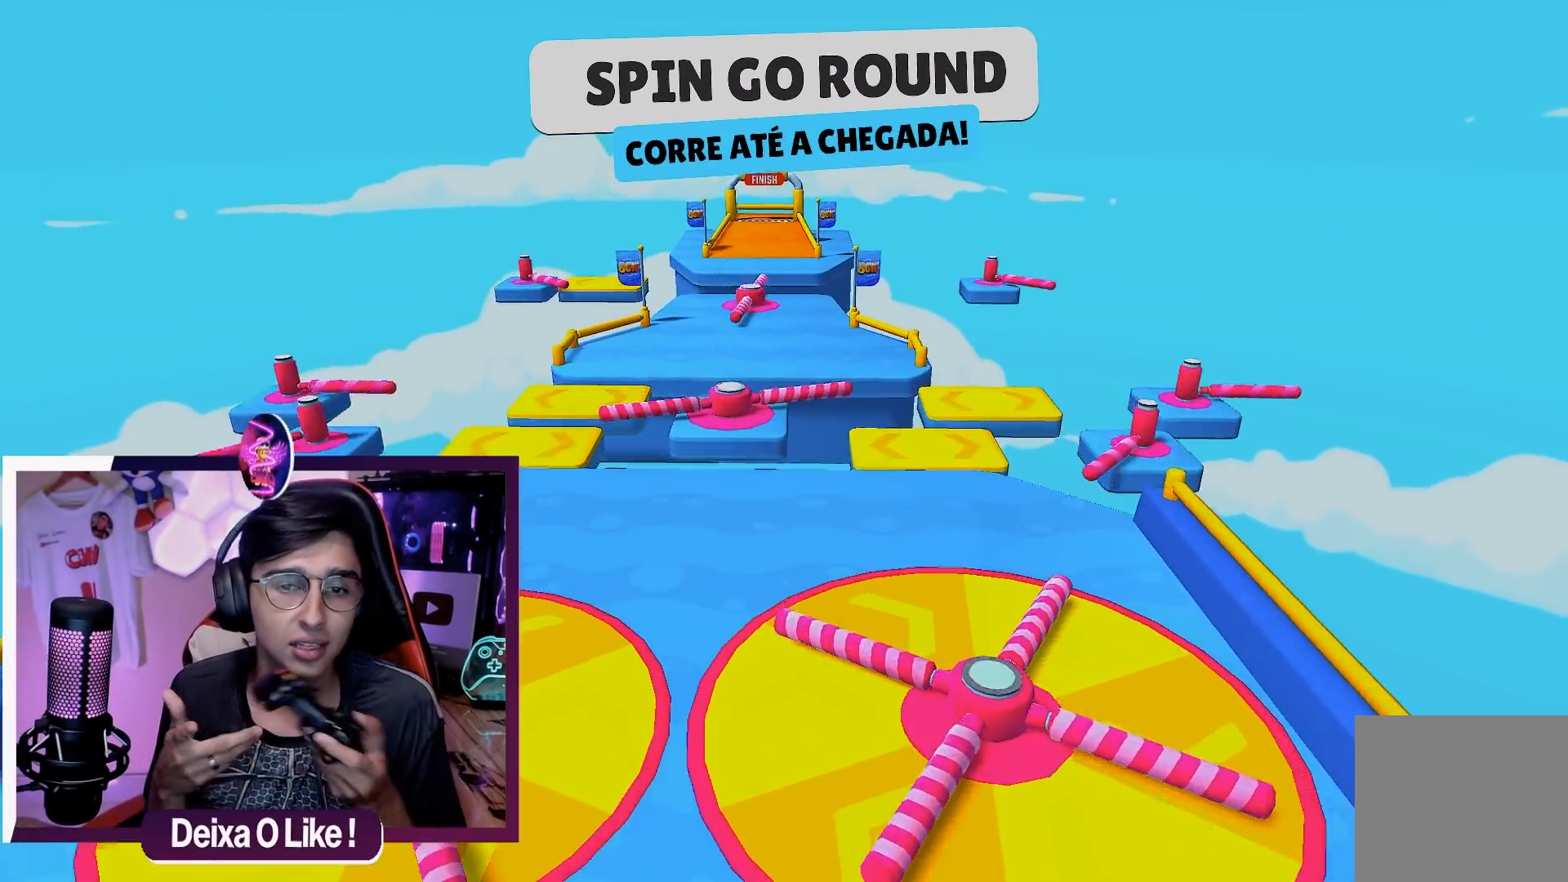
{"buttons": [], "left_stick": "center", "right_stick": "center", "events": []}
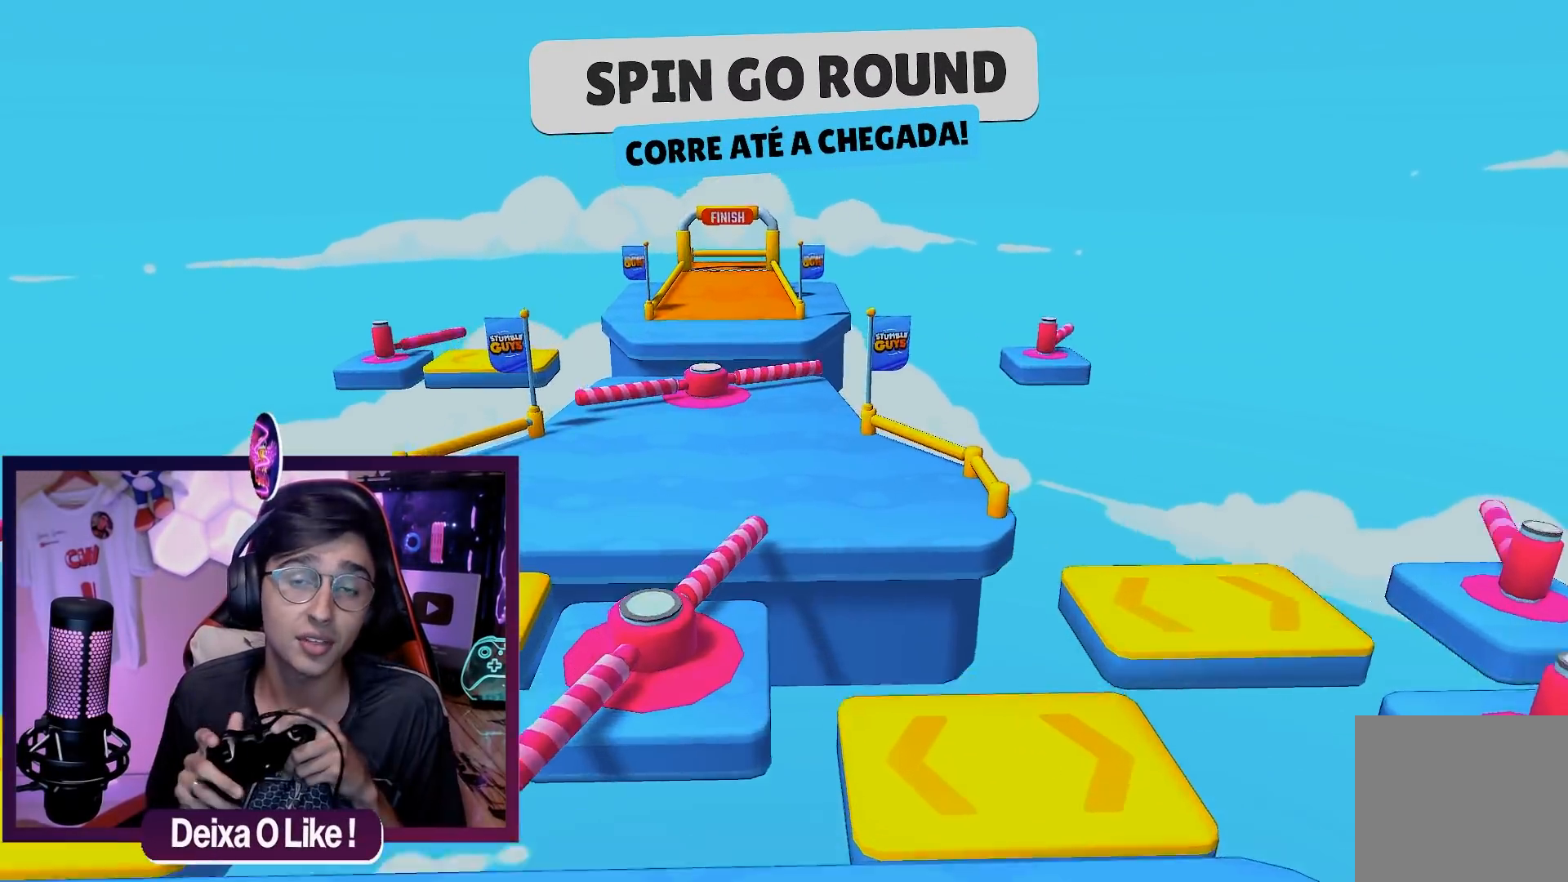
{"buttons": [], "left_stick": "center", "right_stick": "center", "events": []}
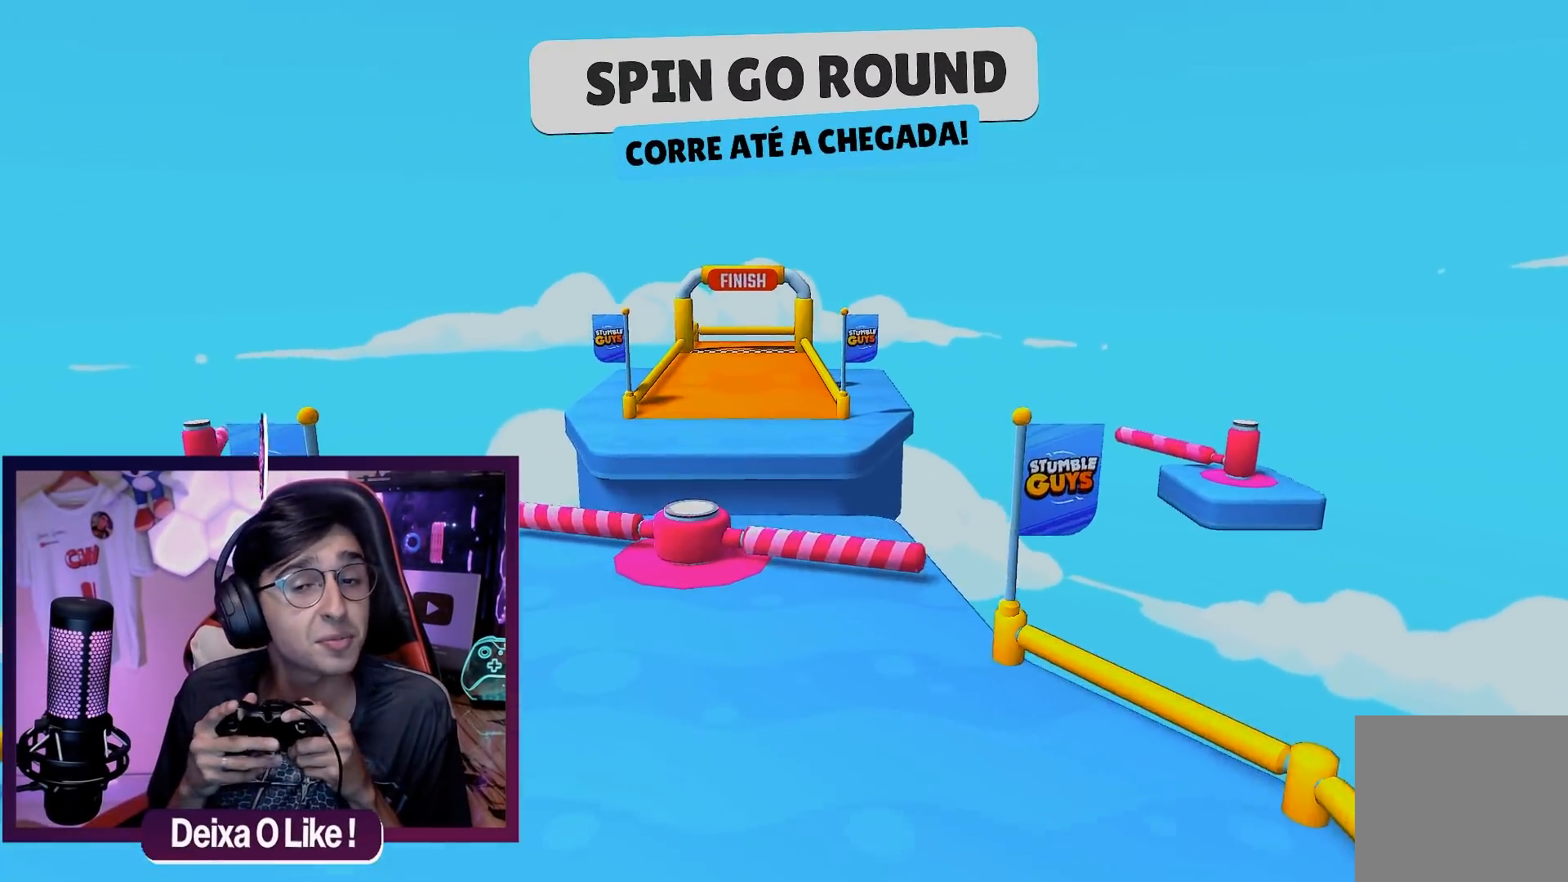
{"buttons": [], "left_stick": "center", "right_stick": "center", "events": []}
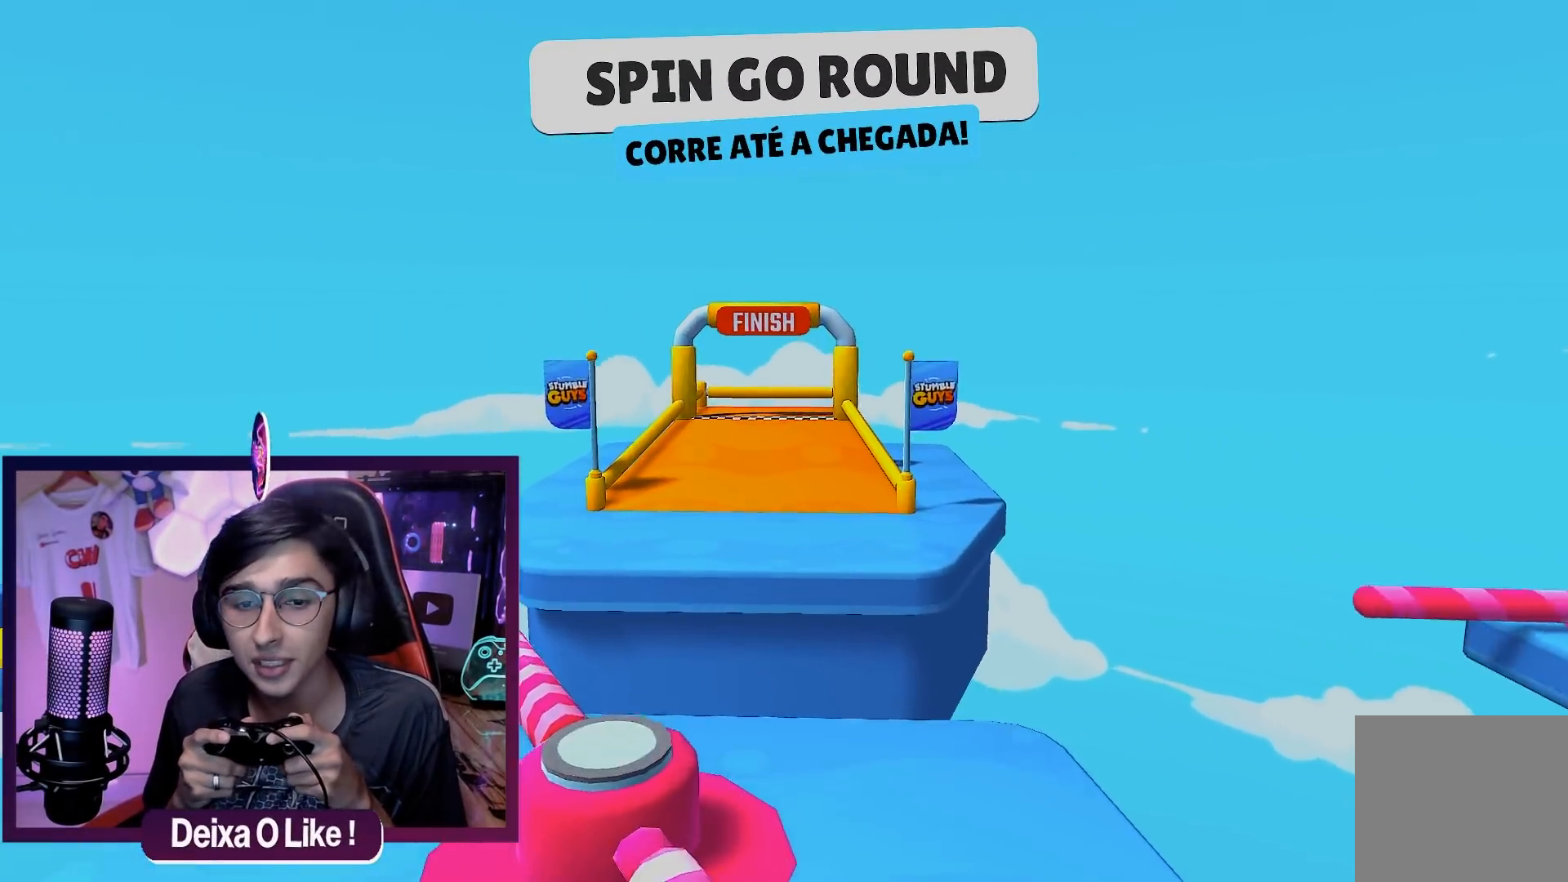
{"buttons": [], "left_stick": "center", "right_stick": "center", "events": []}
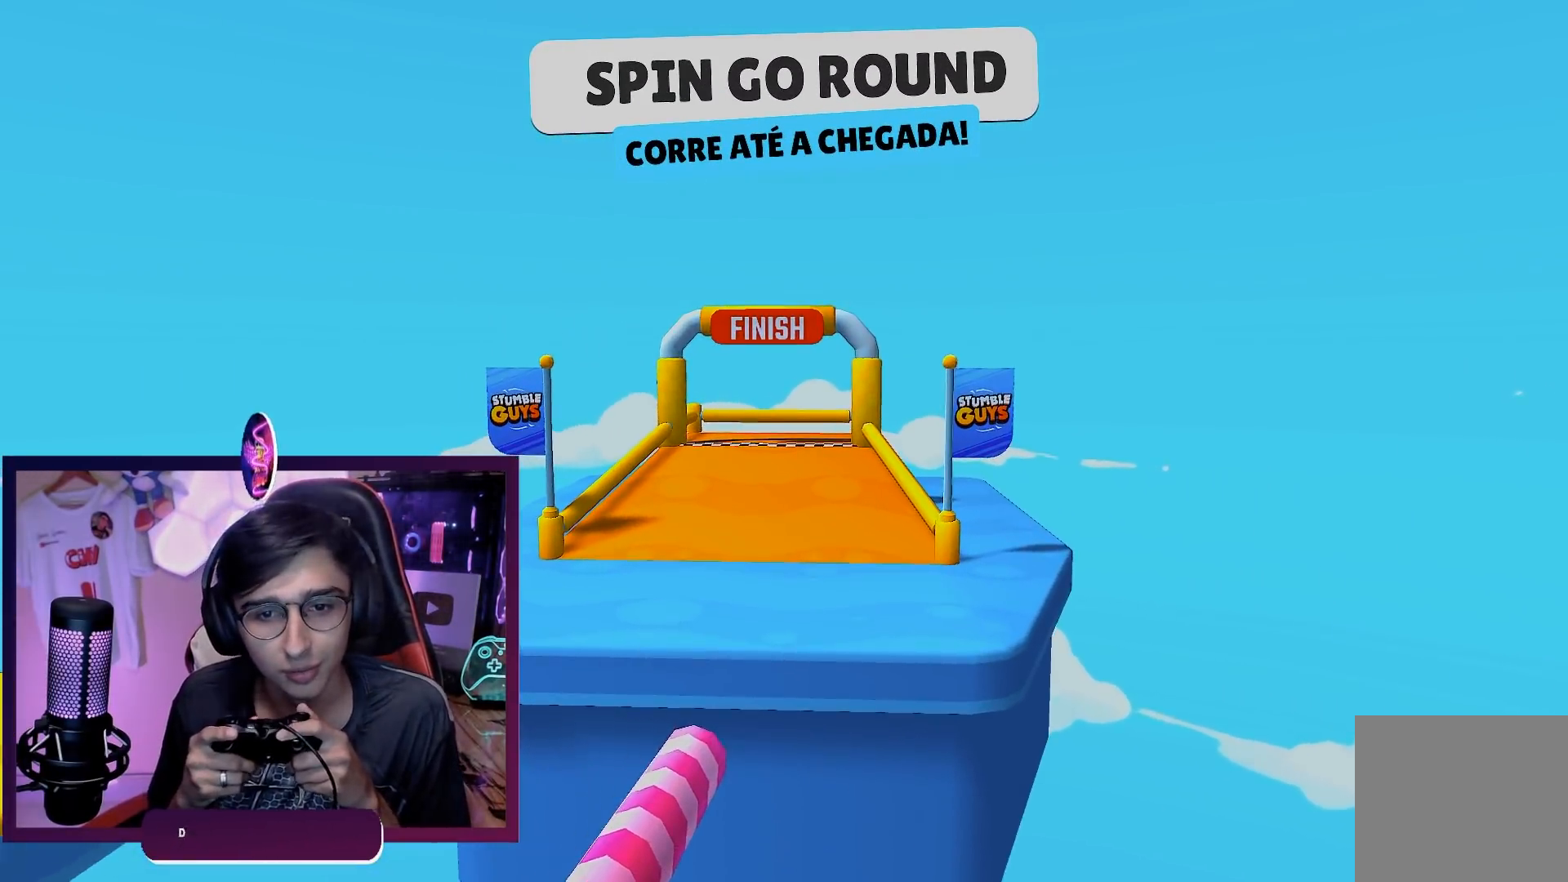
{"buttons": [], "left_stick": "center", "right_stick": "center", "events": [[117, "right_stick", "down"], [267, "right_stick", "center"]]}
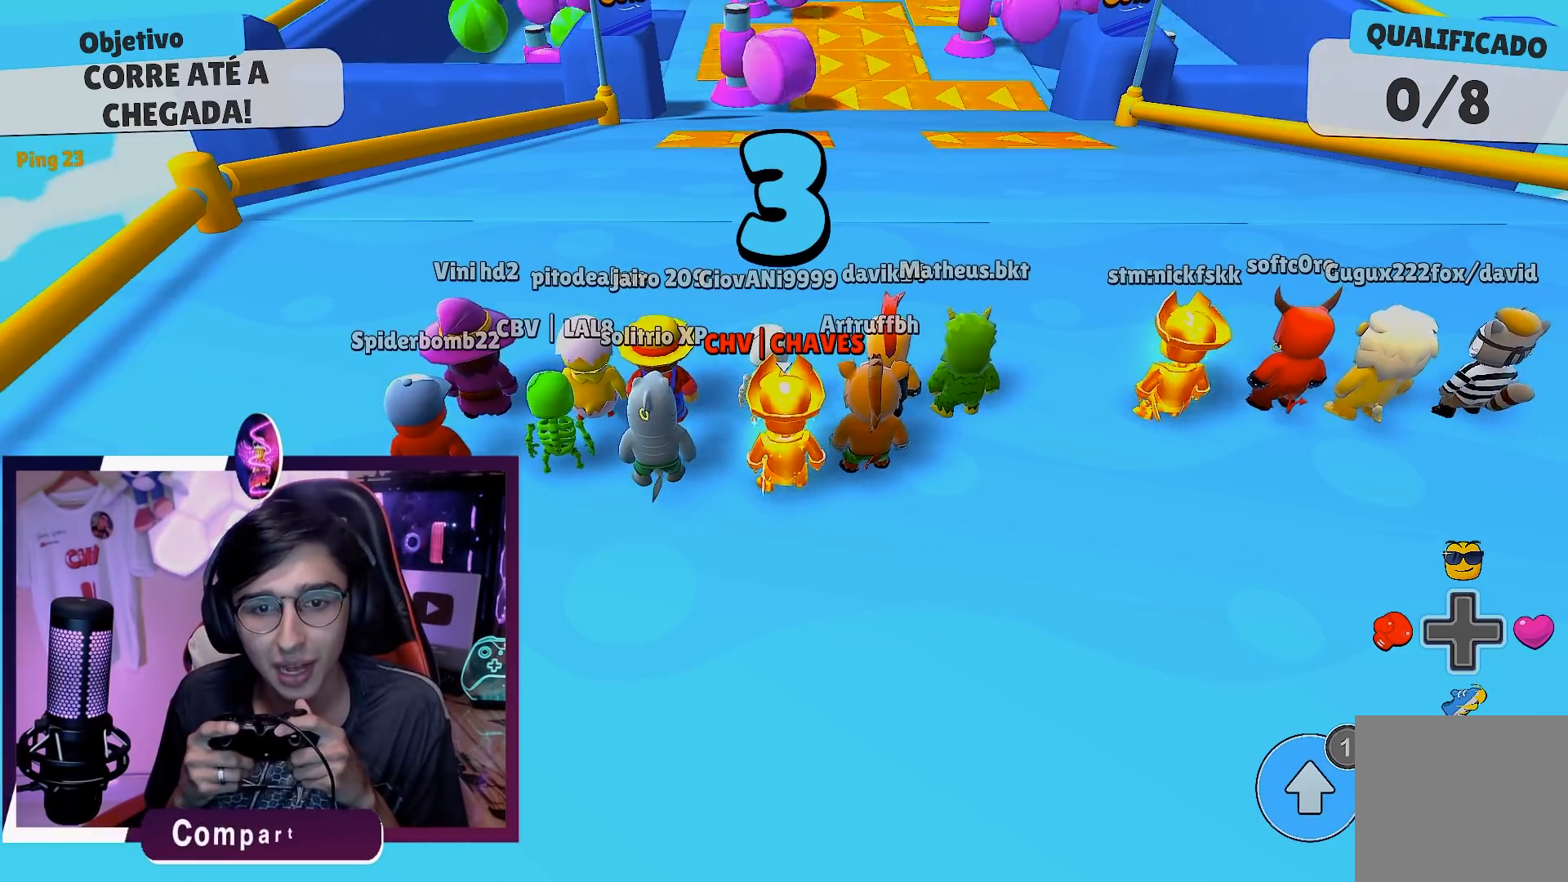
{"buttons": [], "left_stick": "center", "right_stick": "right", "events": [[150, "right_stick", "down"], [250, "right_stick", "center"], [450, "right_stick", "right"]]}
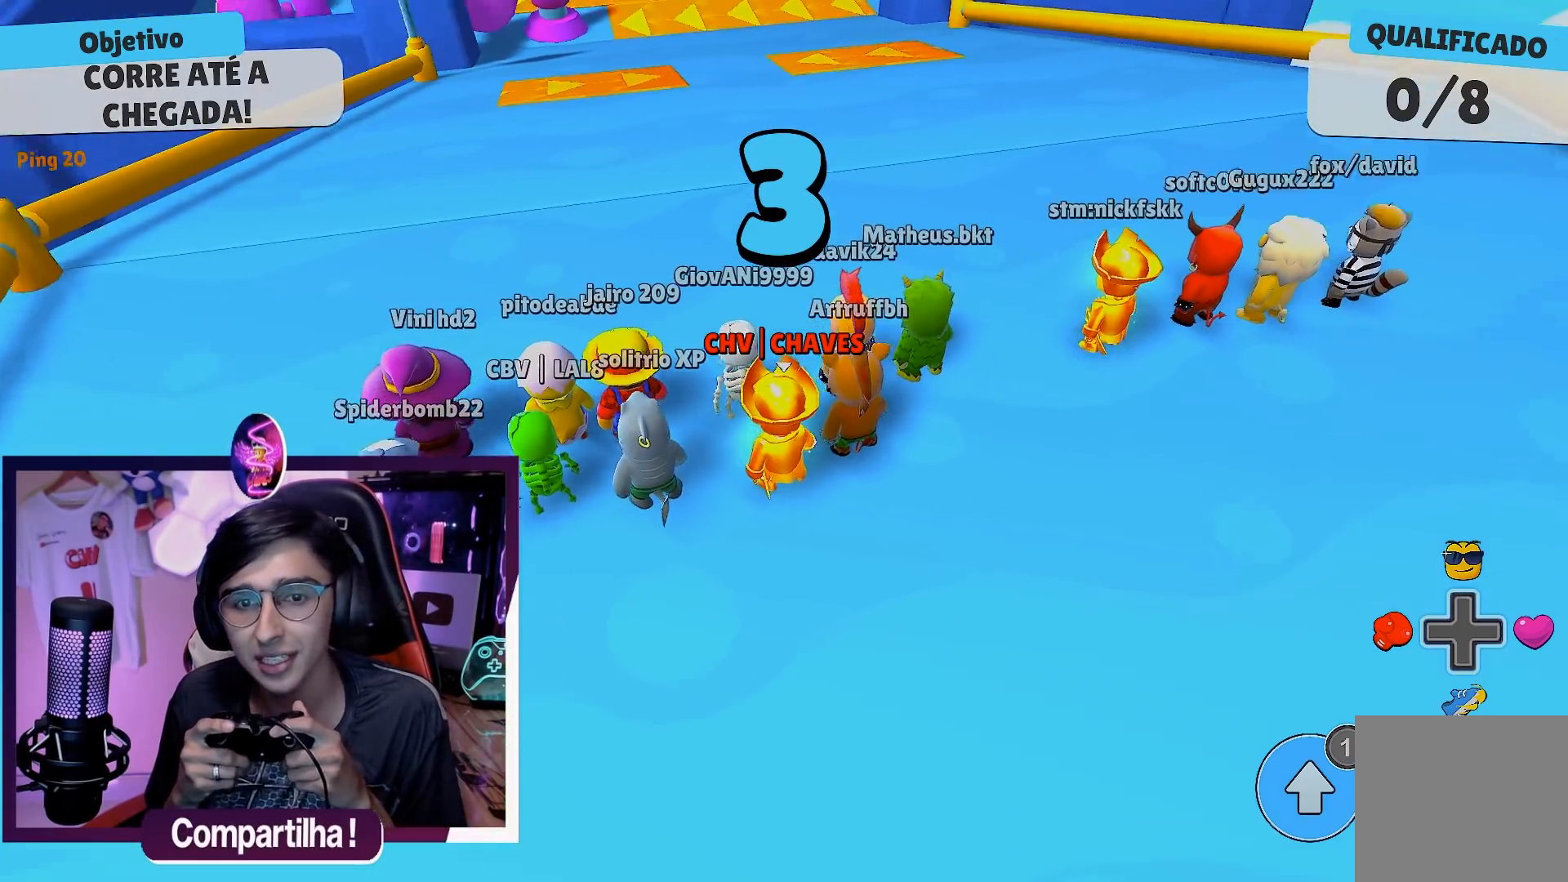
{"buttons": [], "left_stick": "center", "right_stick": "center", "events": [[33, "right_stick", "center"], [317, "right_stick", "up"], [367, "right_stick", "center"]]}
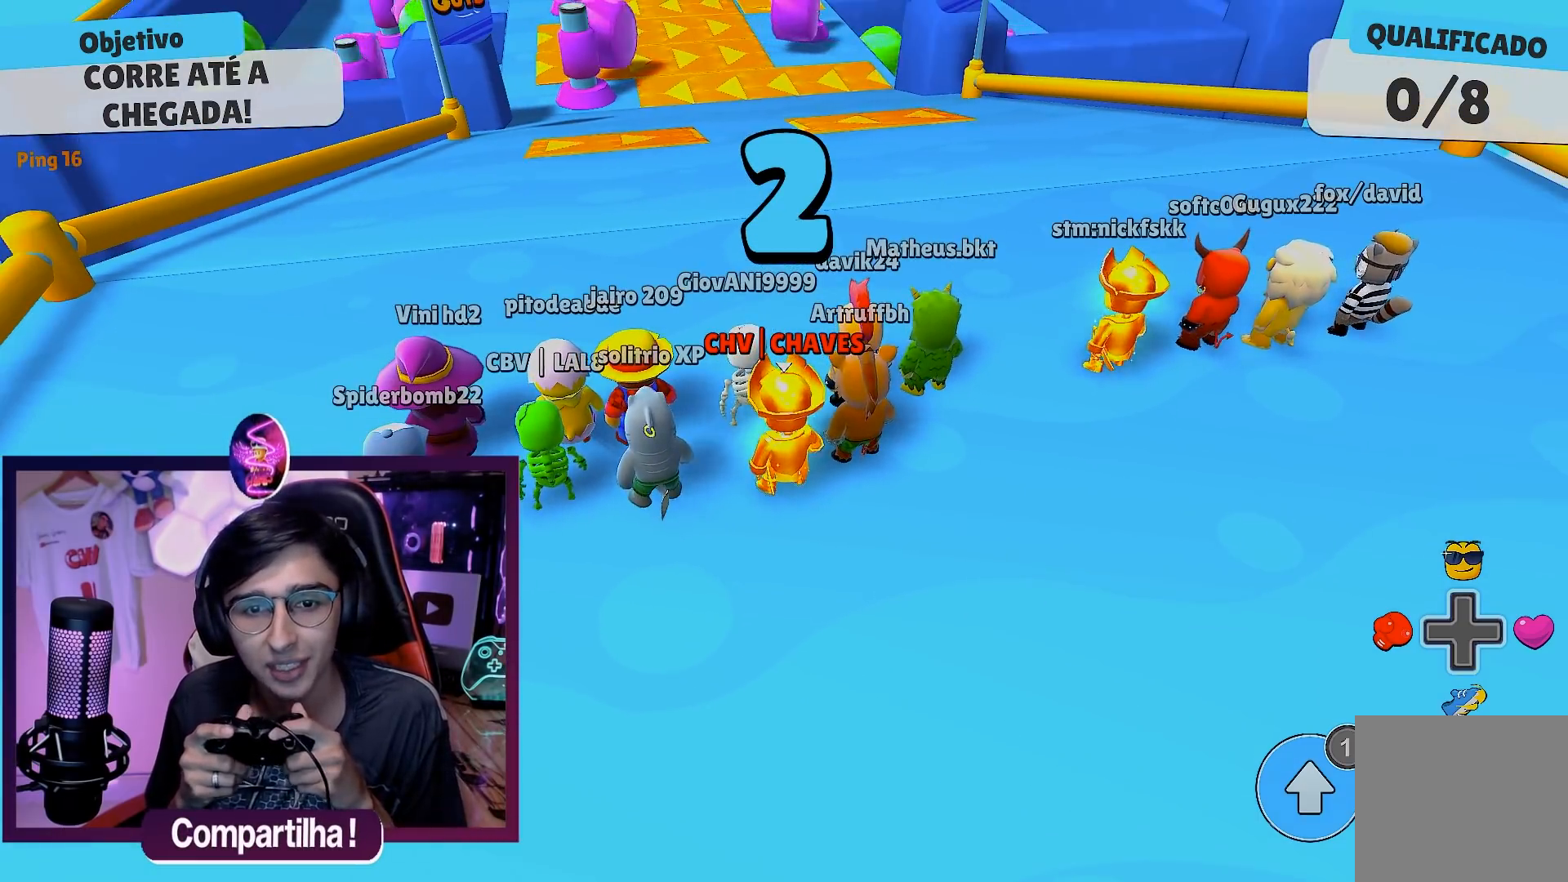
{"buttons": [], "left_stick": "center", "right_stick": "center", "events": []}
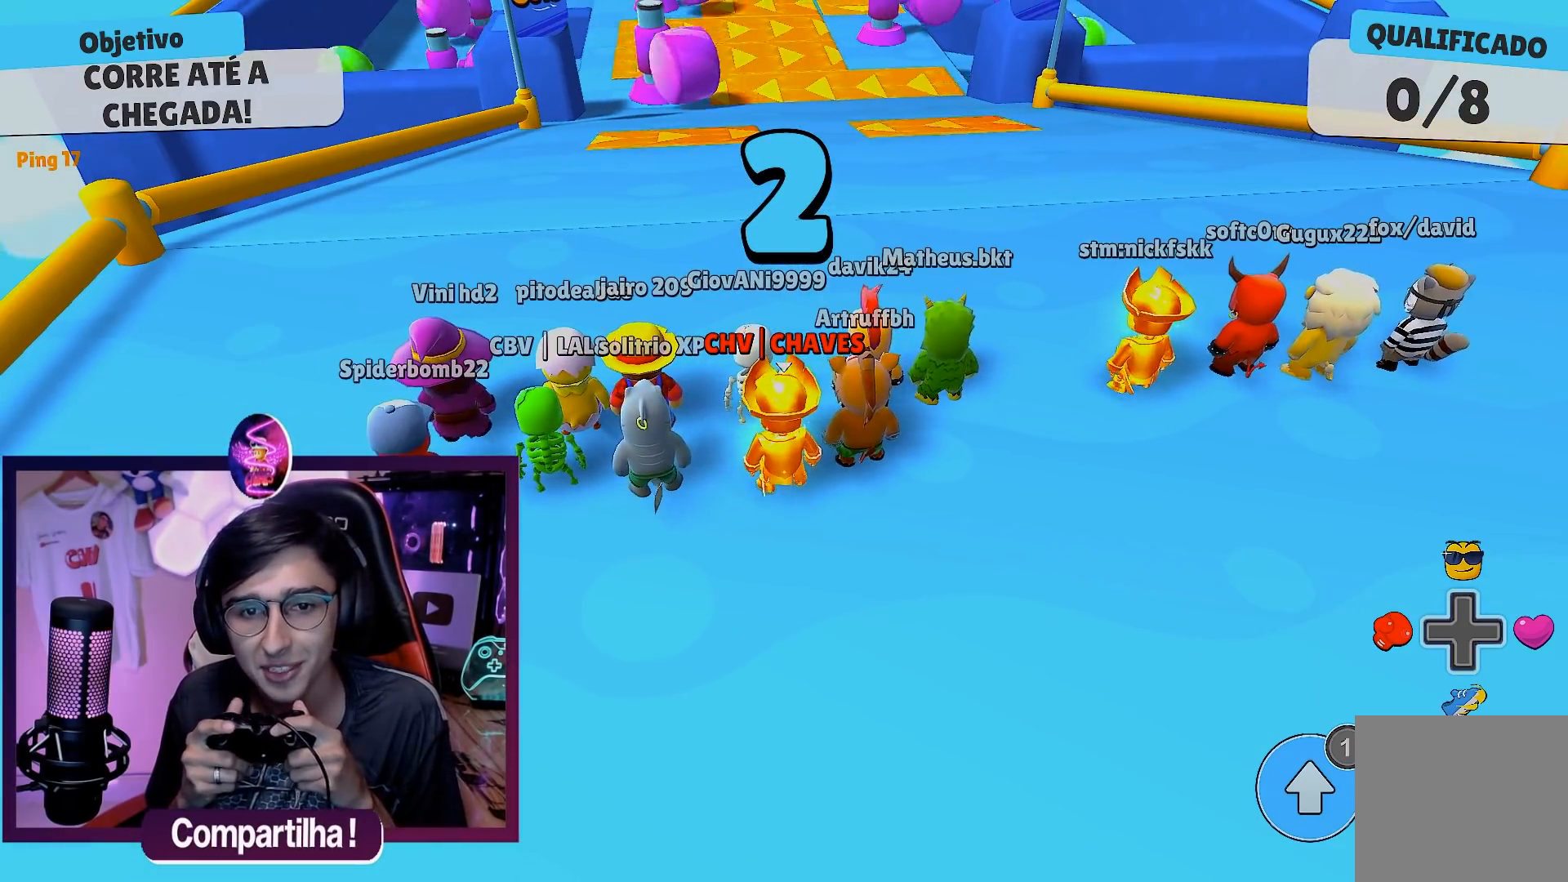
{"buttons": [], "left_stick": "center", "right_stick": "center", "events": []}
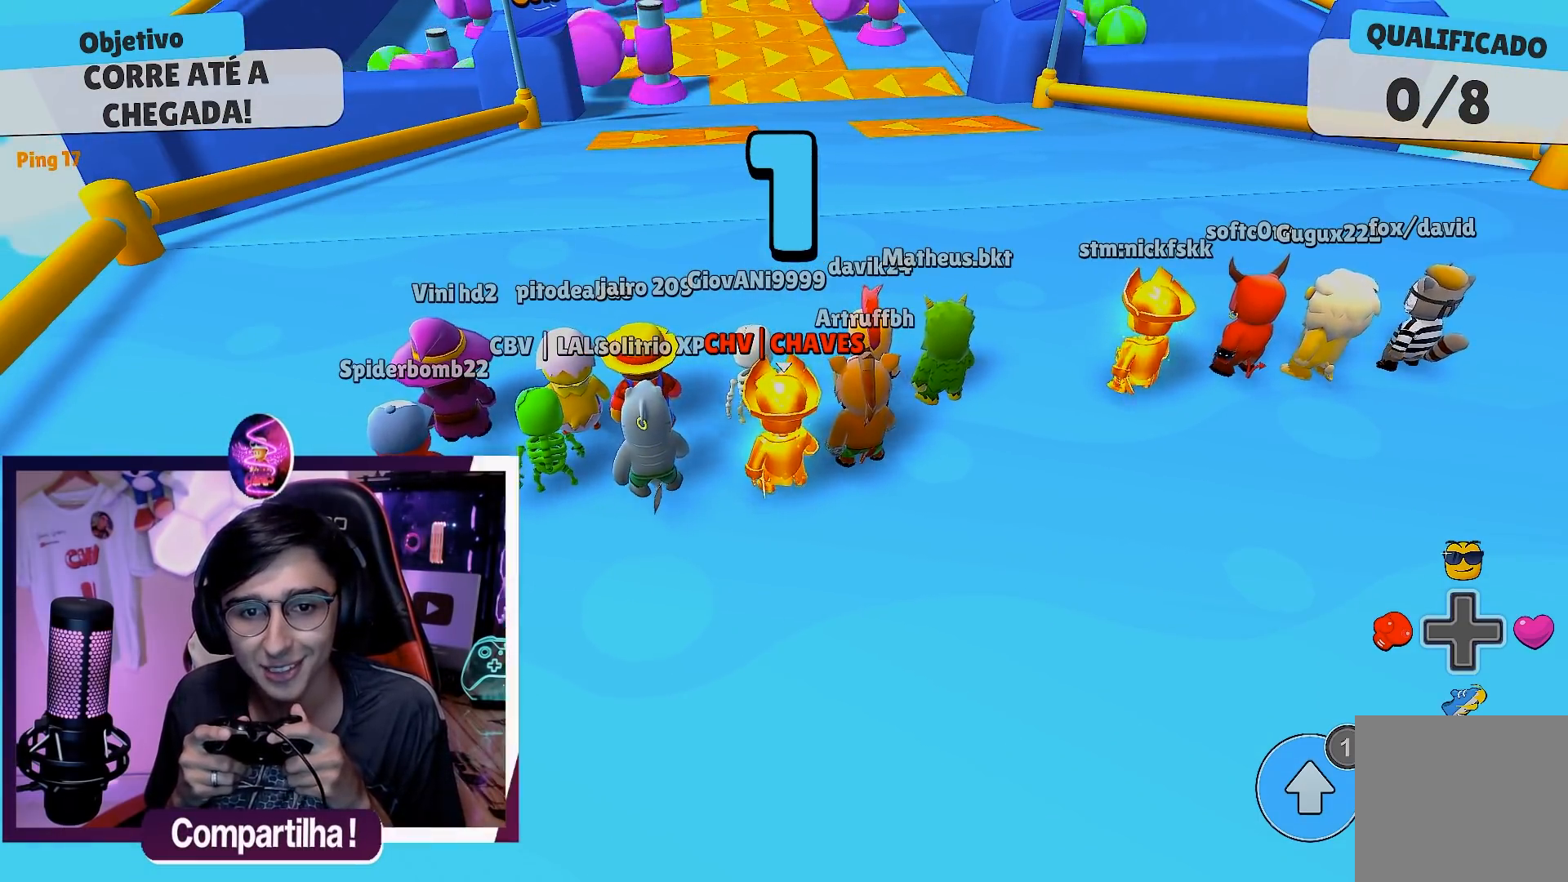
{"buttons": [], "left_stick": "center", "right_stick": "center", "events": []}
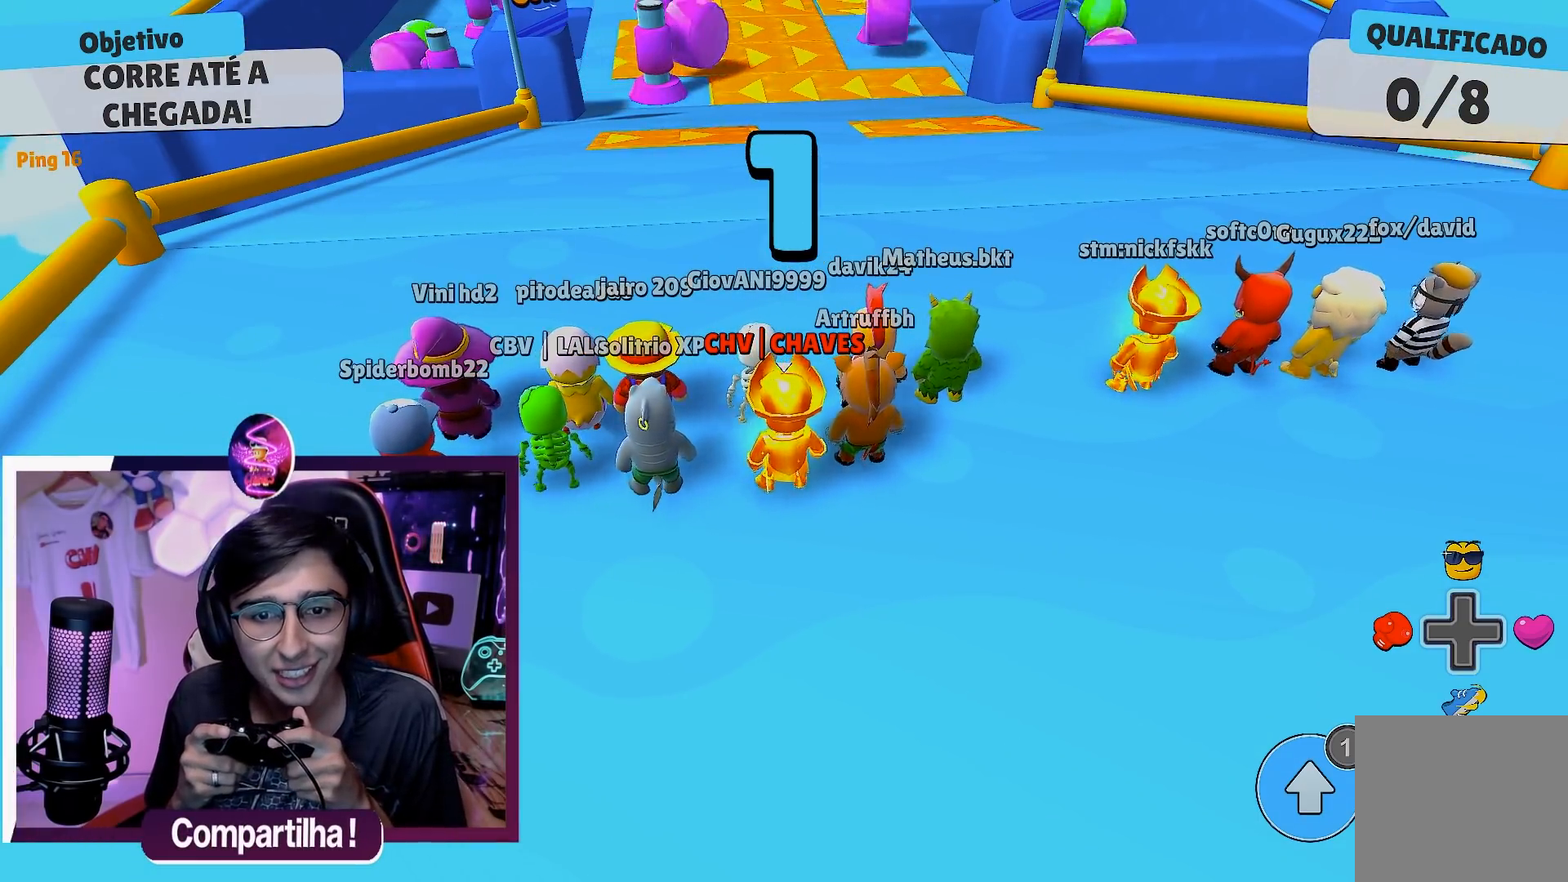
{"buttons": [], "left_stick": "center", "right_stick": "center", "events": [[183, "A", "down"], [300, "A", "up"]]}
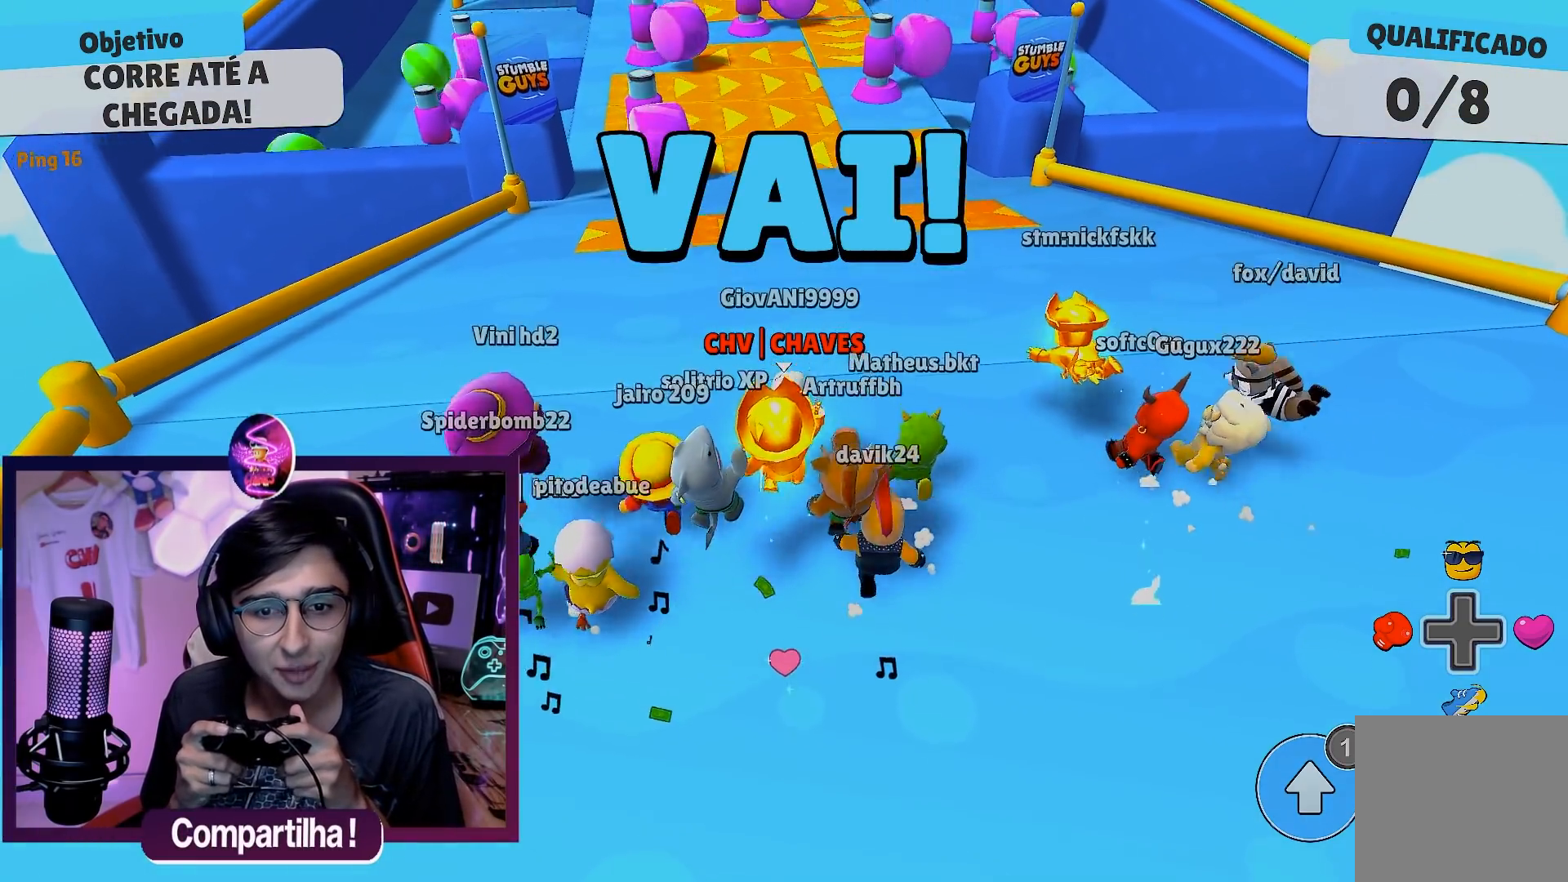
{"buttons": [], "left_stick": "center", "right_stick": "center", "events": [[33, "A", "down"], [117, "A", "up"]]}
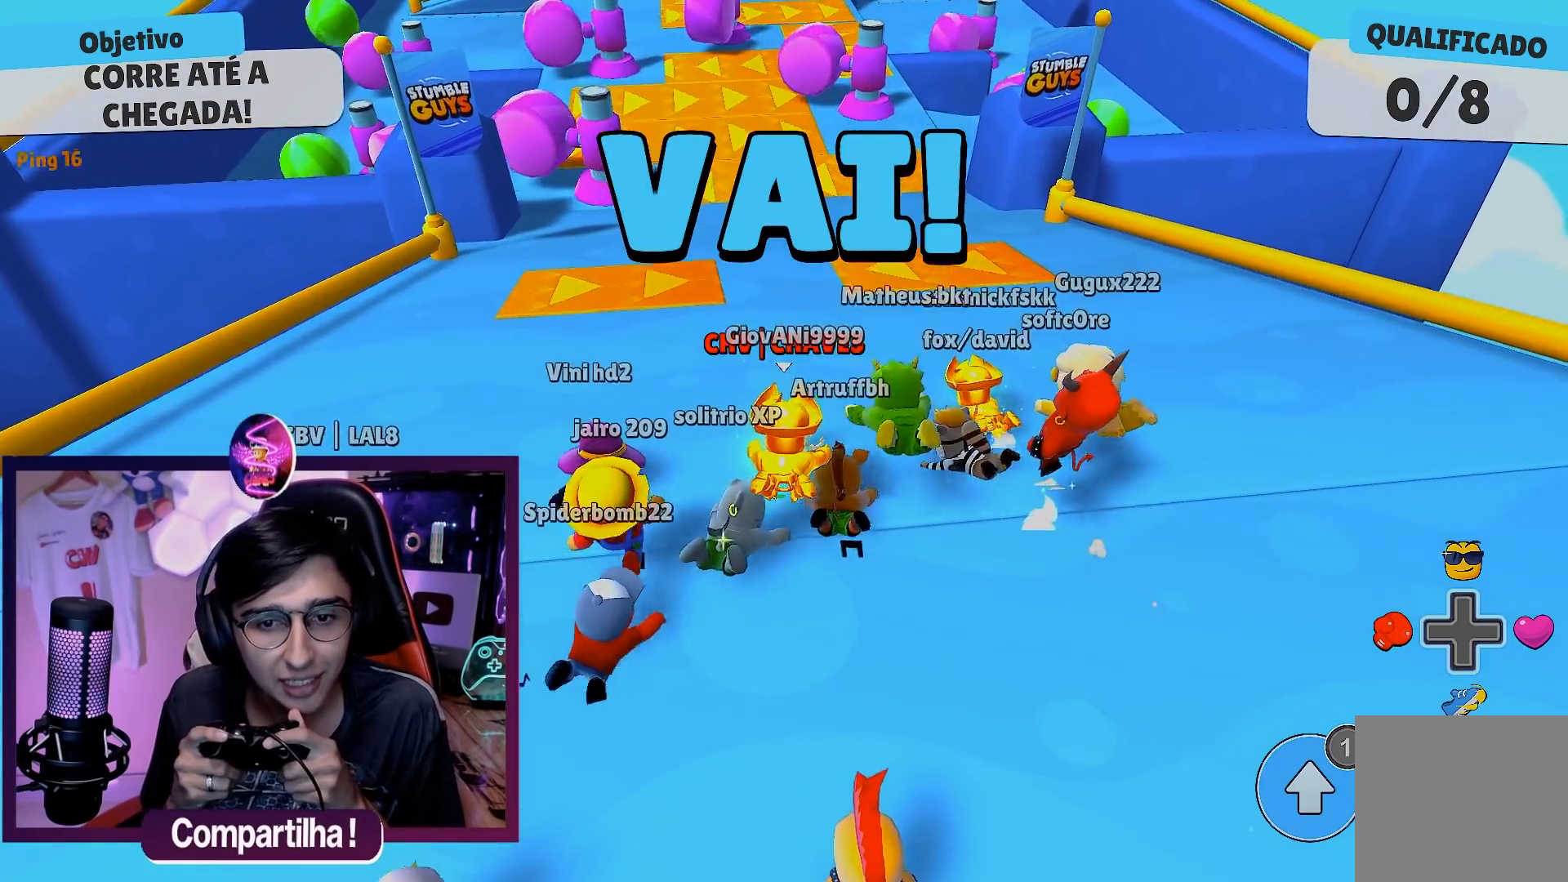
{"buttons": [], "left_stick": "center", "right_stick": "center", "events": [[50, "right_stick", "down"], [117, "right_stick", "center"]]}
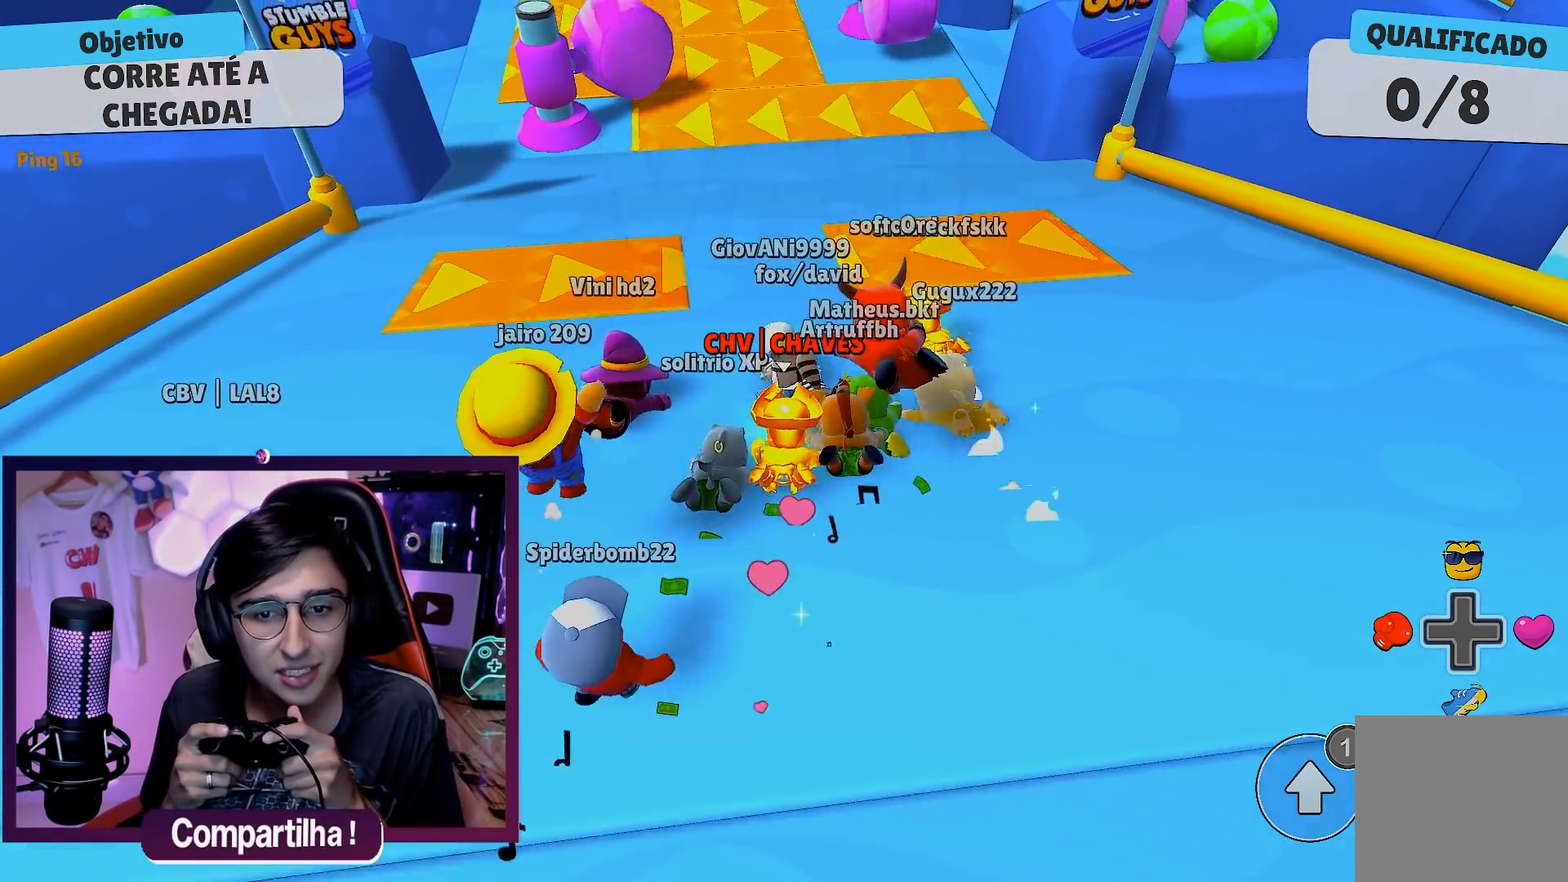
{"buttons": [], "left_stick": "center", "right_stick": "center", "events": []}
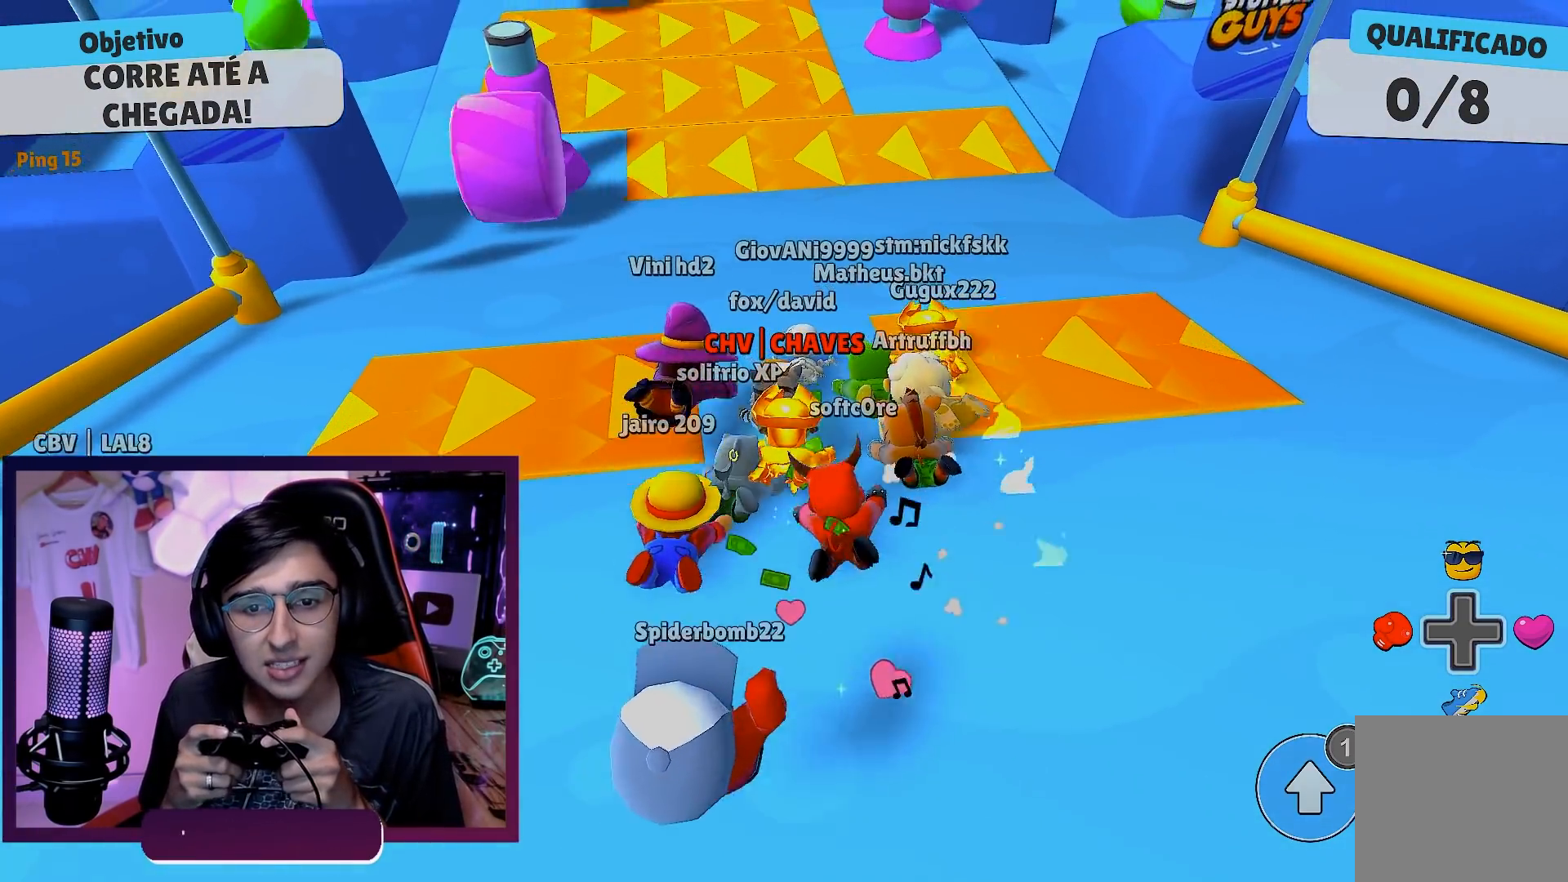
{"buttons": [], "left_stick": "right", "right_stick": "center", "events": [[133, "left_stick", "right"]]}
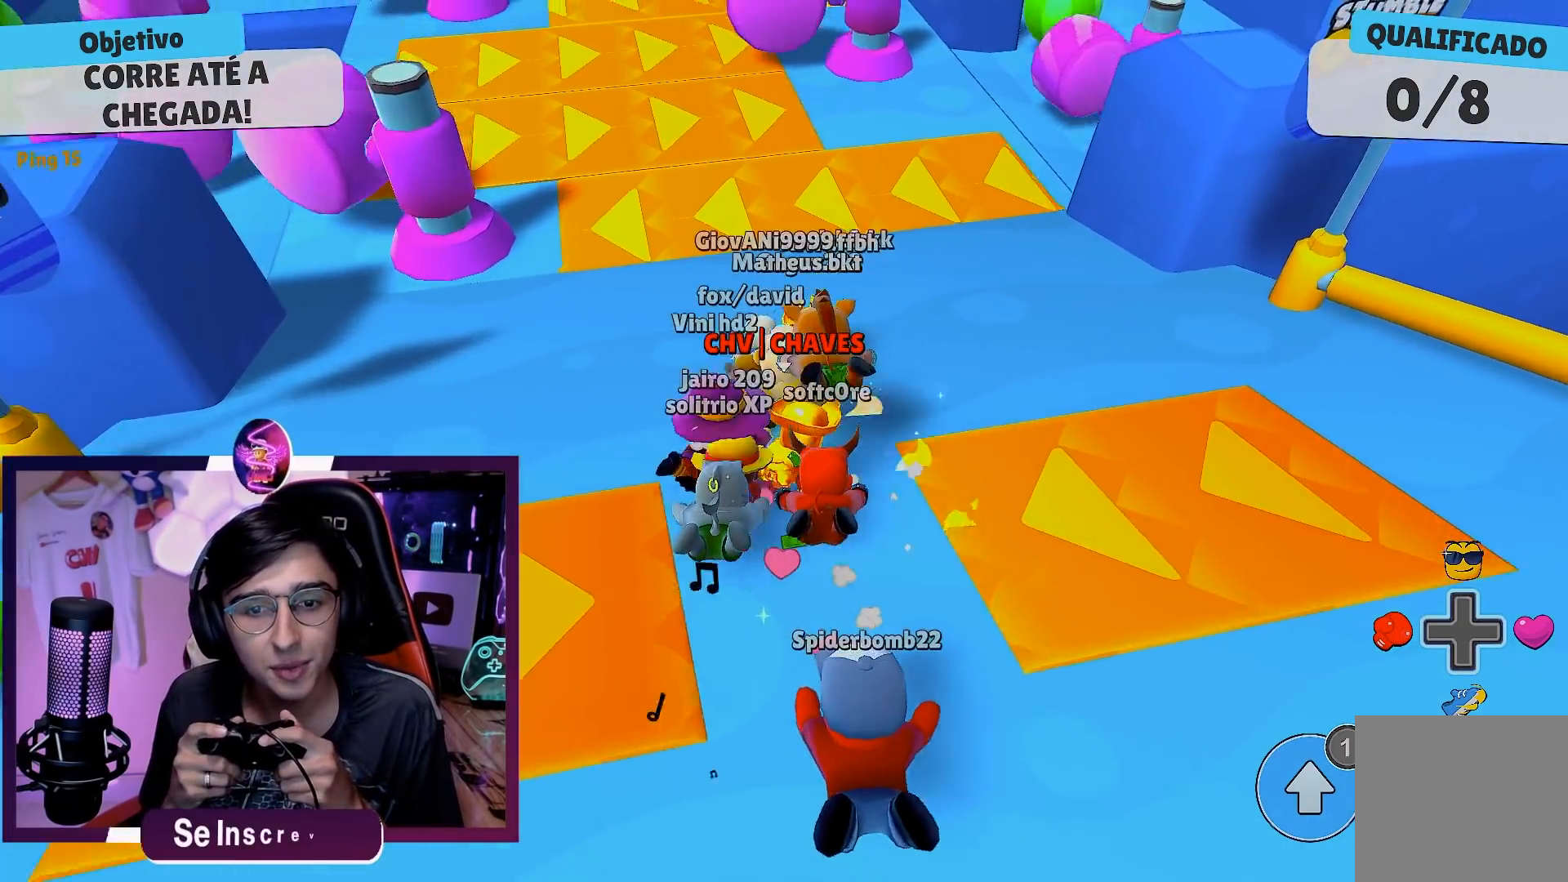
{"buttons": [], "left_stick": "center", "right_stick": "center", "events": [[50, "right_stick", "left"], [100, "right_stick", "center"], [133, "left_stick", "center"], [383, "right_stick", "up"], [450, "right_stick", "center"]]}
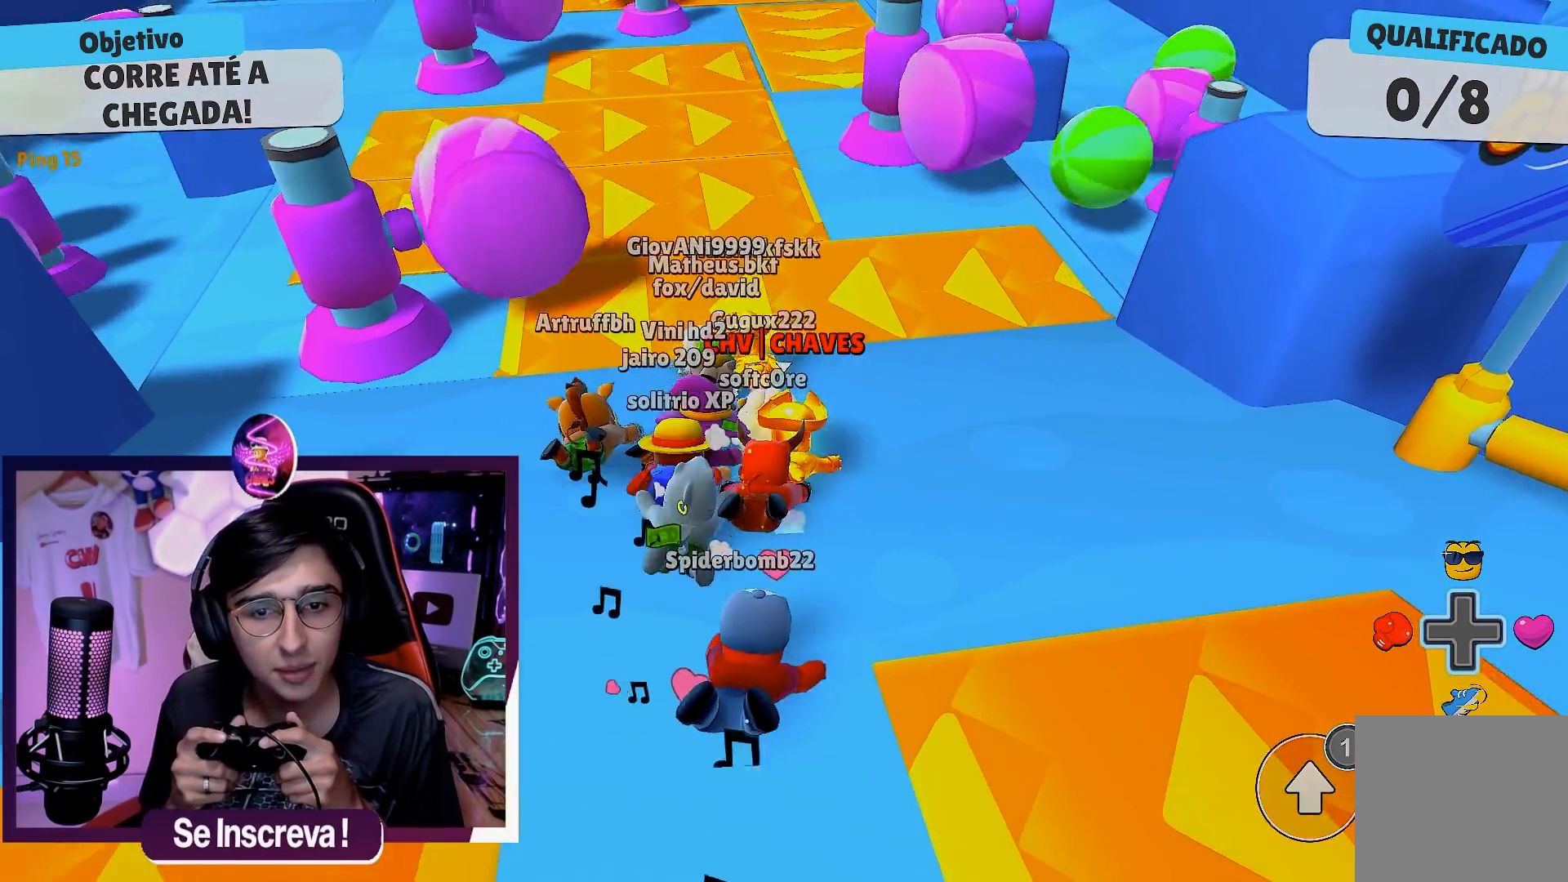
{"buttons": [], "left_stick": "left", "right_stick": "center", "events": [[167, "left_stick", "left"], [283, "right_stick", "down-left"], [367, "right_stick", "center"]]}